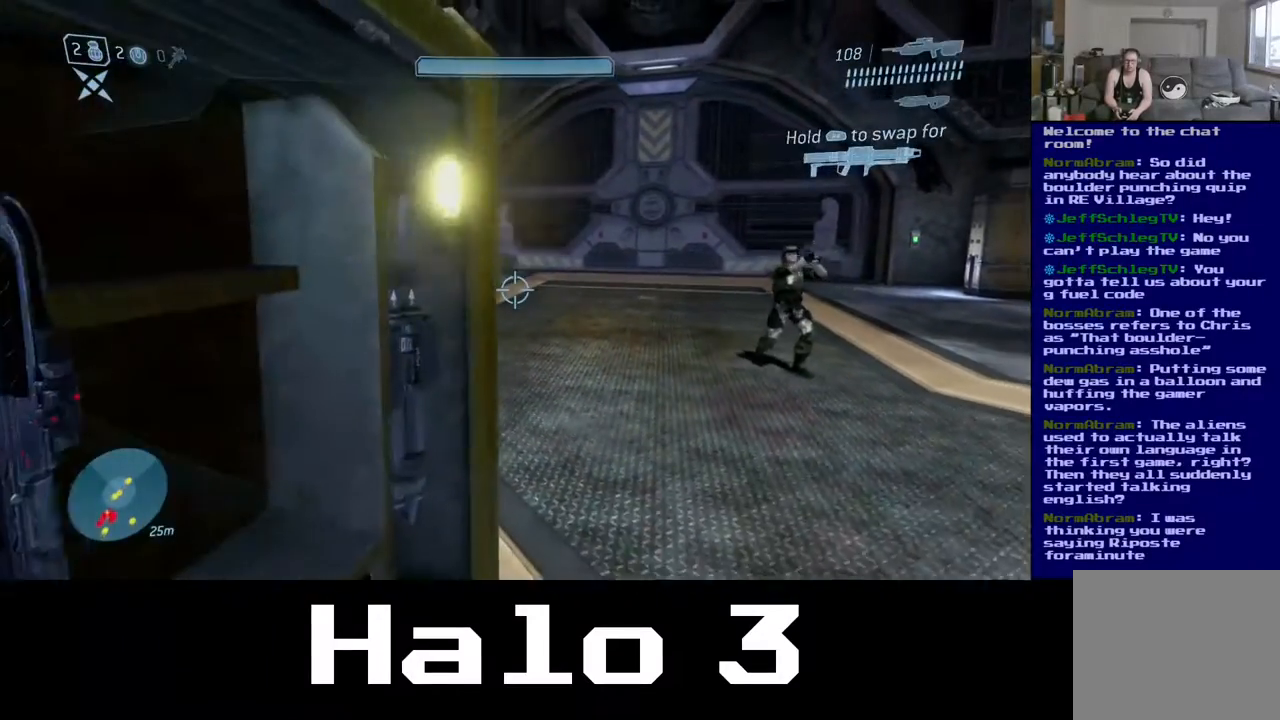
Gameplay with a controller (Xbox layout); each line is a JSON object with the inputs held at the frame after it. "events" lists button and stick changes between this image and that frame as [ms after this image, input, new state], when the widget could be followed in between.
{"buttons": [], "left_stick": "center", "right_stick": "center", "events": []}
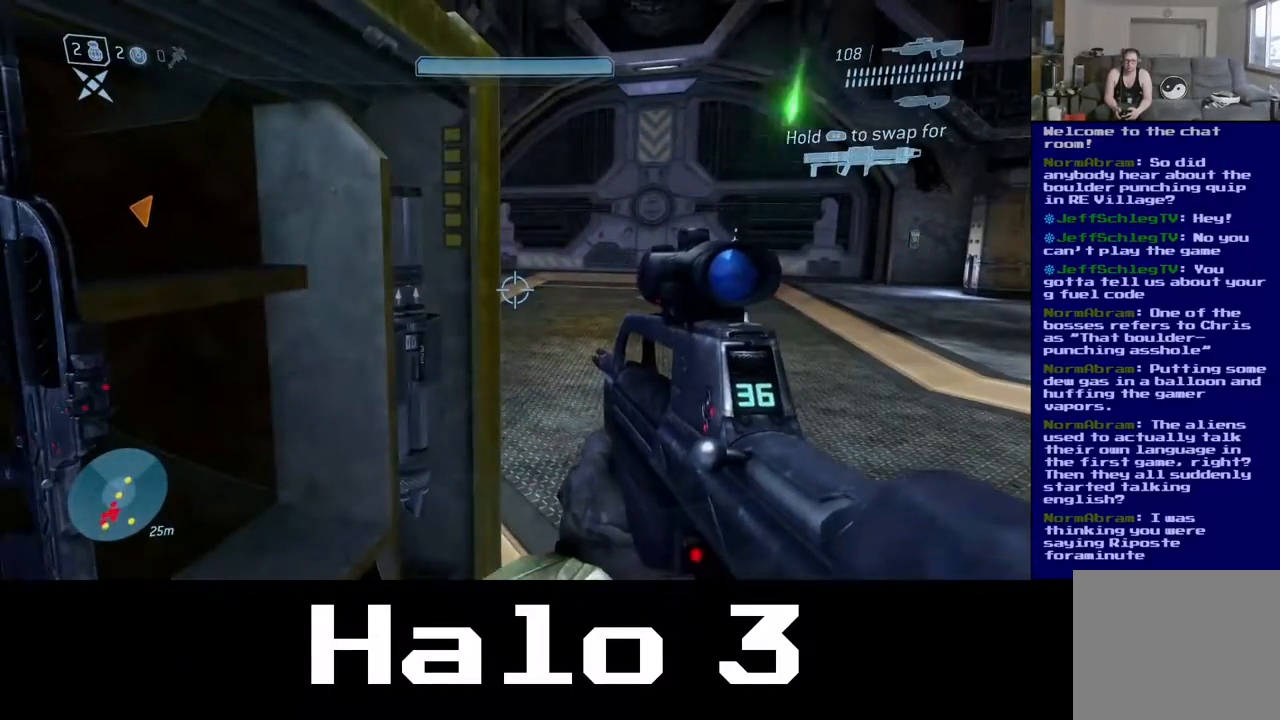
{"buttons": [], "left_stick": "center", "right_stick": "center", "events": [[83, "left_stick", "up-right"], [167, "left_stick", "center"]]}
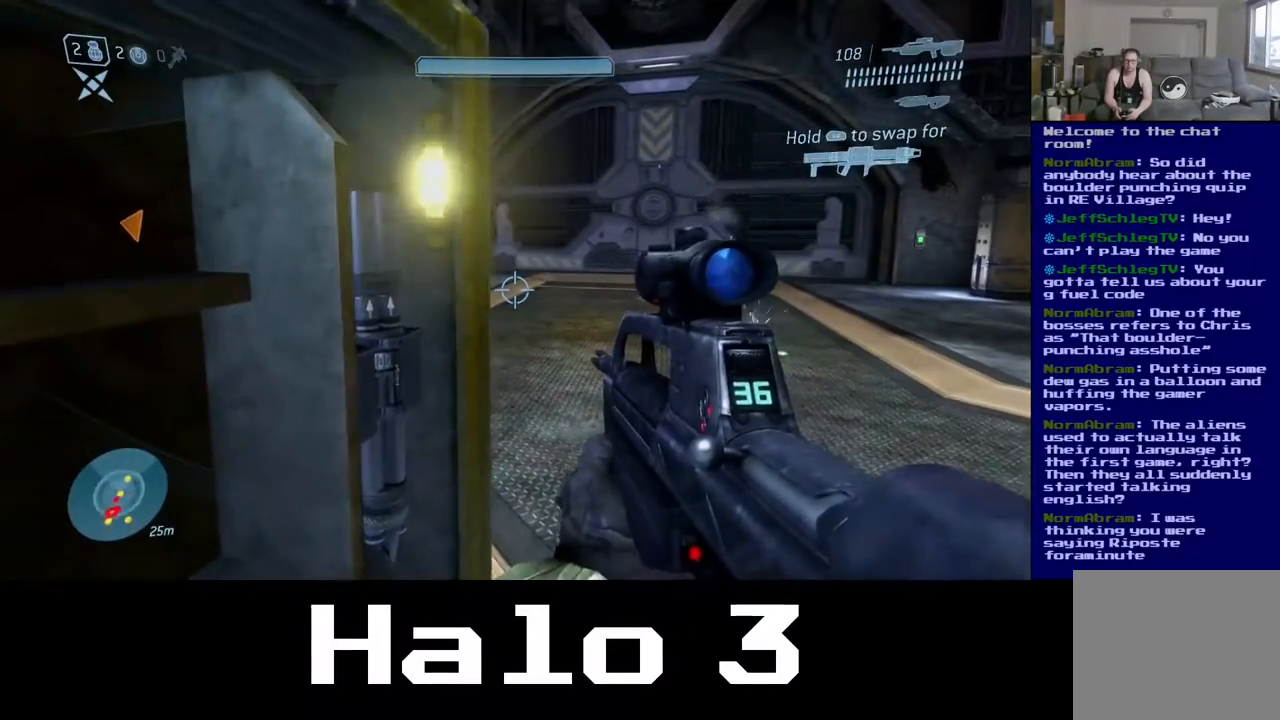
{"buttons": [], "left_stick": "center", "right_stick": "center", "events": [[17, "left_stick", "up"], [183, "left_stick", "center"]]}
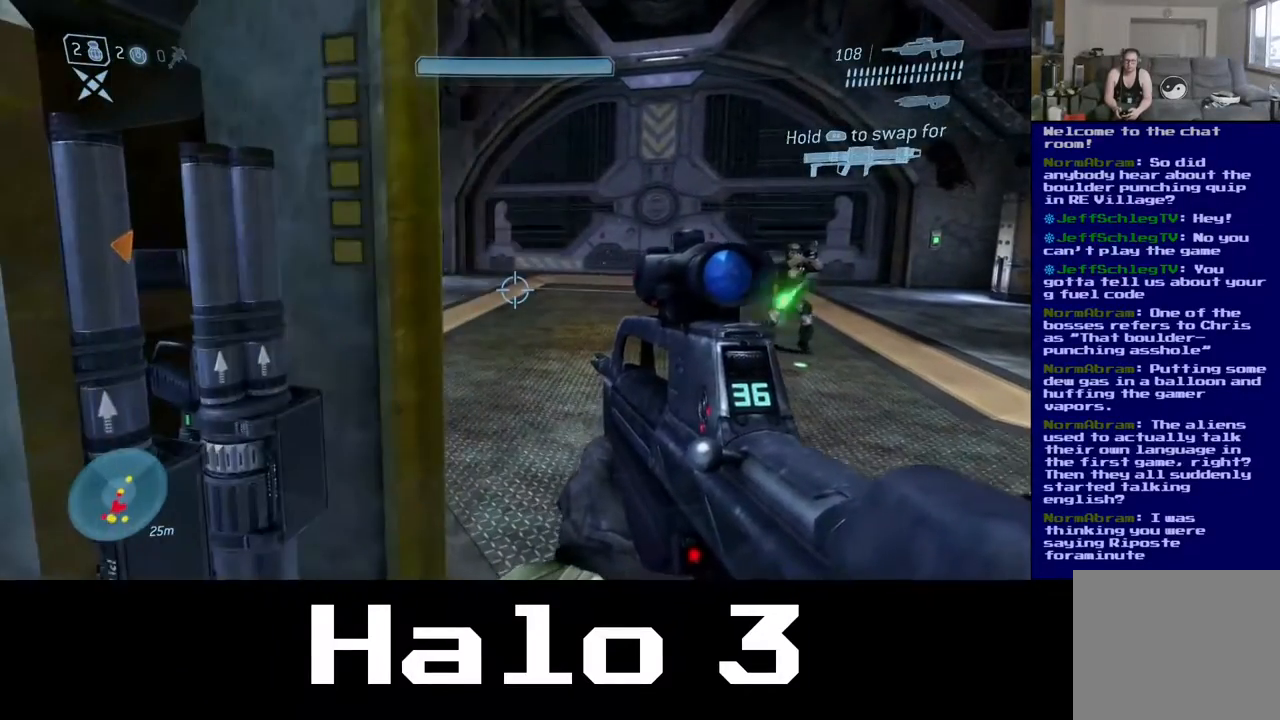
{"buttons": [], "left_stick": "center", "right_stick": "center", "events": [[150, "Y", "down"], [267, "Y", "up"]]}
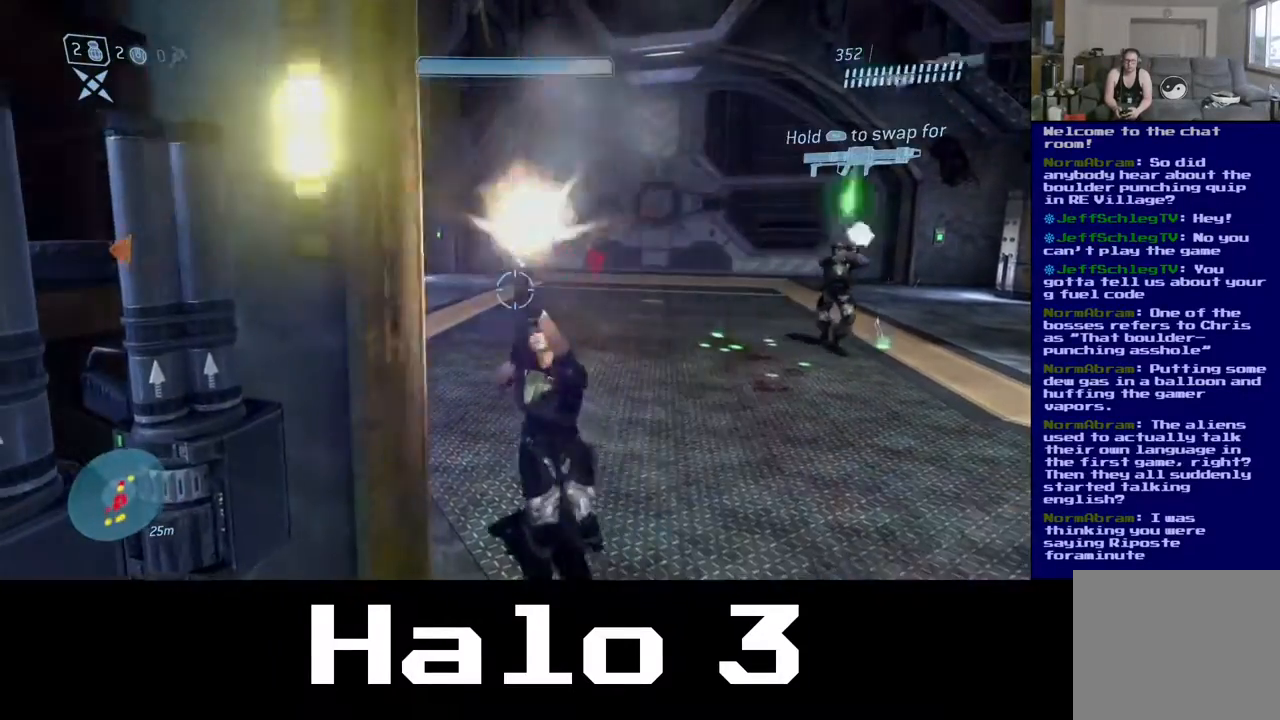
{"buttons": [], "left_stick": "right", "right_stick": "up-left", "events": [[133, "left_stick", "down-right"], [367, "left_stick", "right"], [417, "right_stick", "up-left"]]}
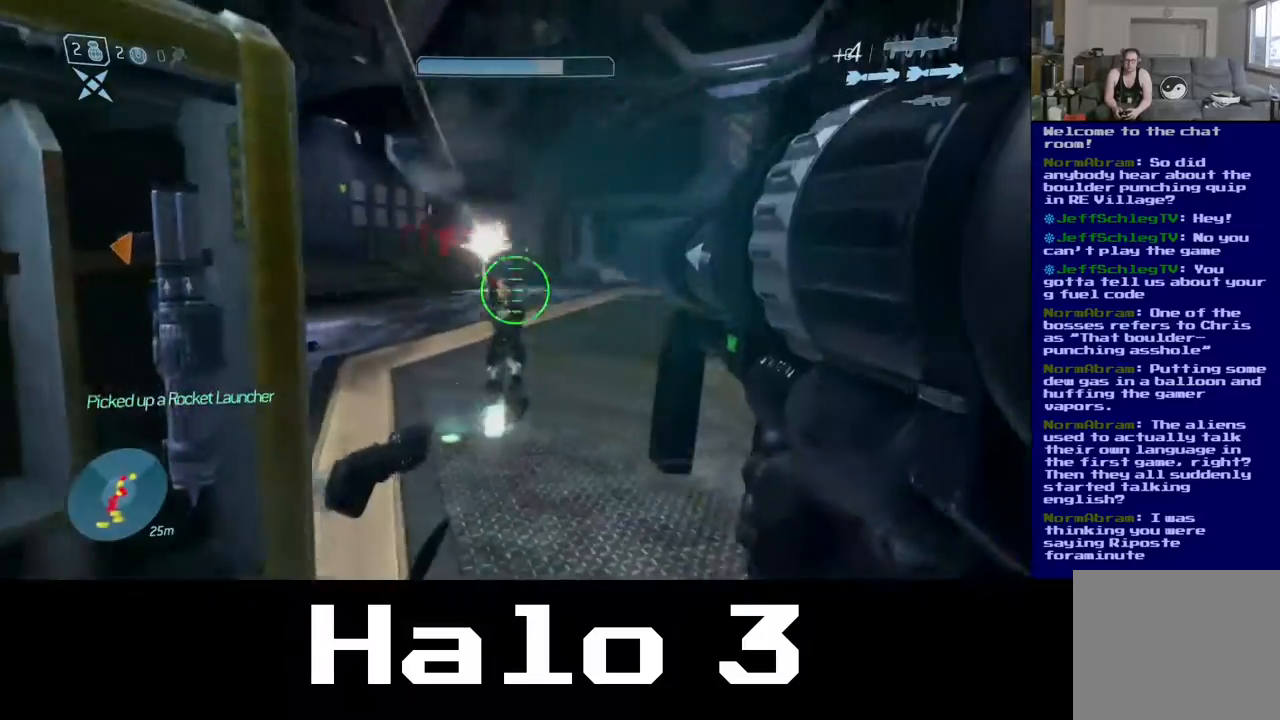
{"buttons": [], "left_stick": "down-right", "right_stick": "center", "events": [[250, "left_stick", "down-right"], [500, "right_stick", "center"]]}
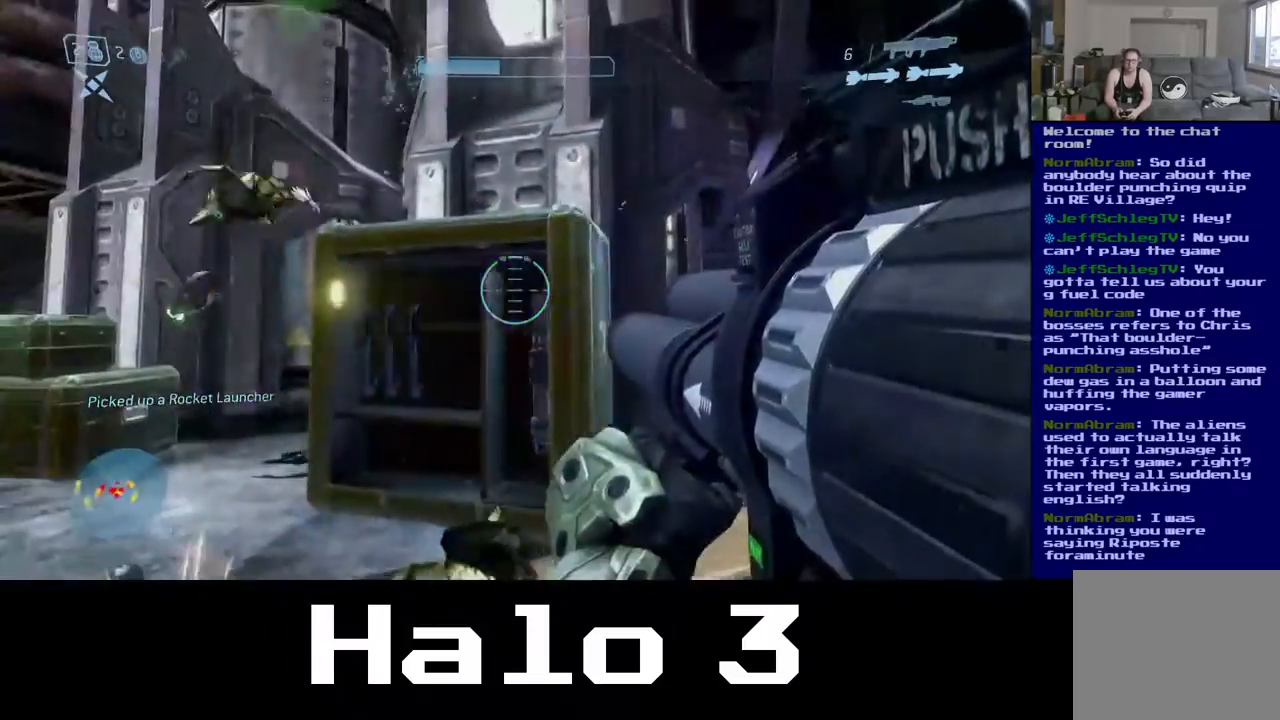
{"buttons": [], "left_stick": "down-right", "right_stick": "left", "events": [[67, "Y", "down"], [183, "Y", "up"], [317, "right_stick", "left"]]}
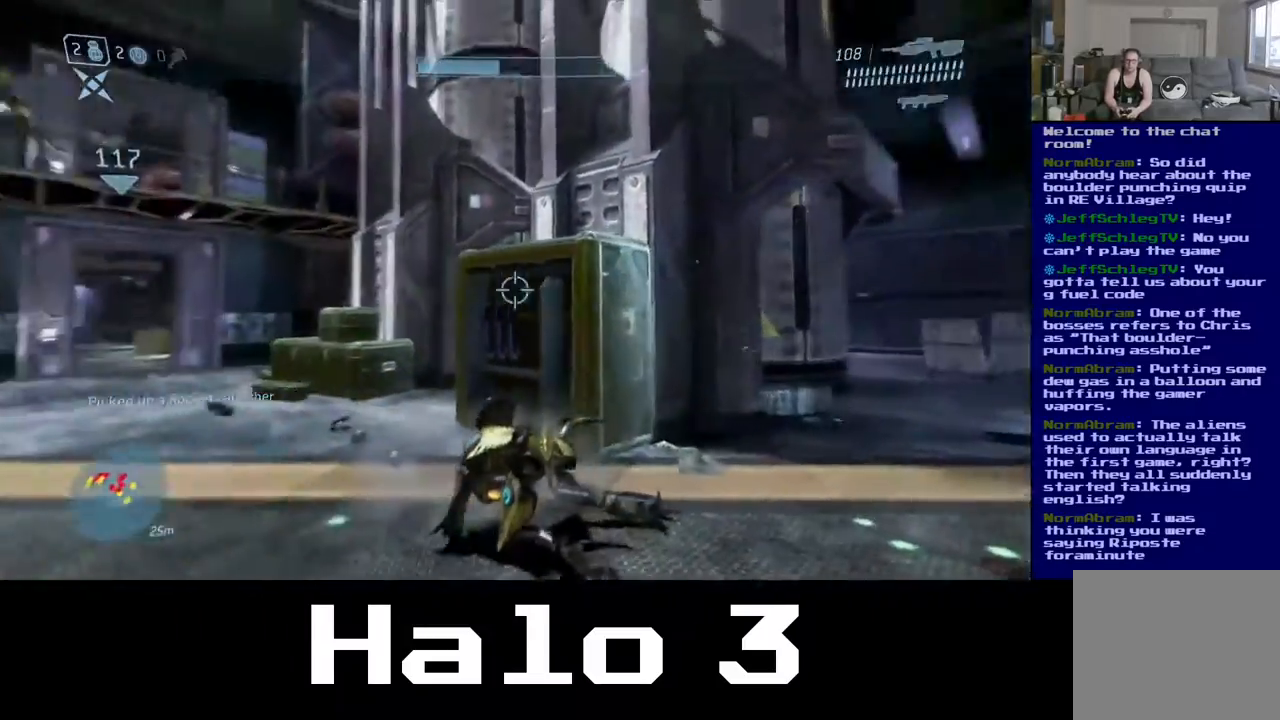
{"buttons": [], "left_stick": "down-right", "right_stick": "up", "events": [[67, "right_stick", "down-left"], [300, "right_stick", "up"]]}
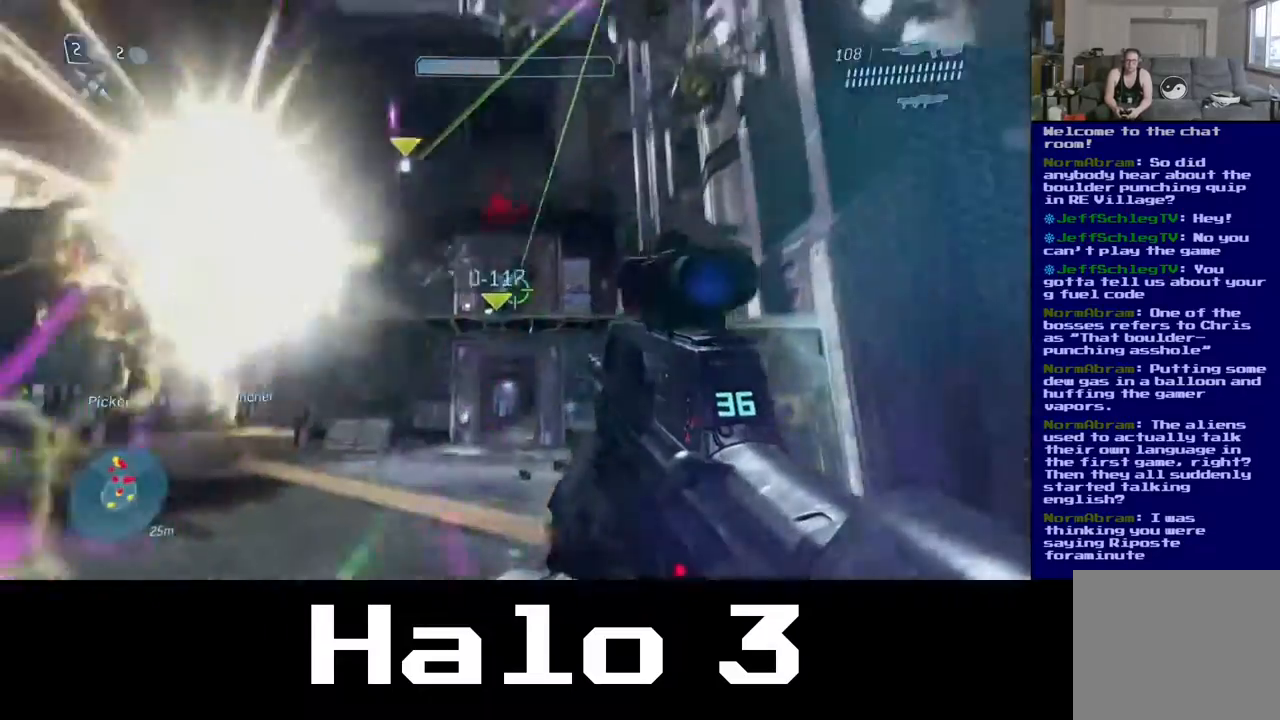
{"buttons": ["R2"], "left_stick": "down-right", "right_stick": "up", "events": [[267, "right_stick", "up-left"], [383, "right_stick", "up"], [483, "R2", "down"]]}
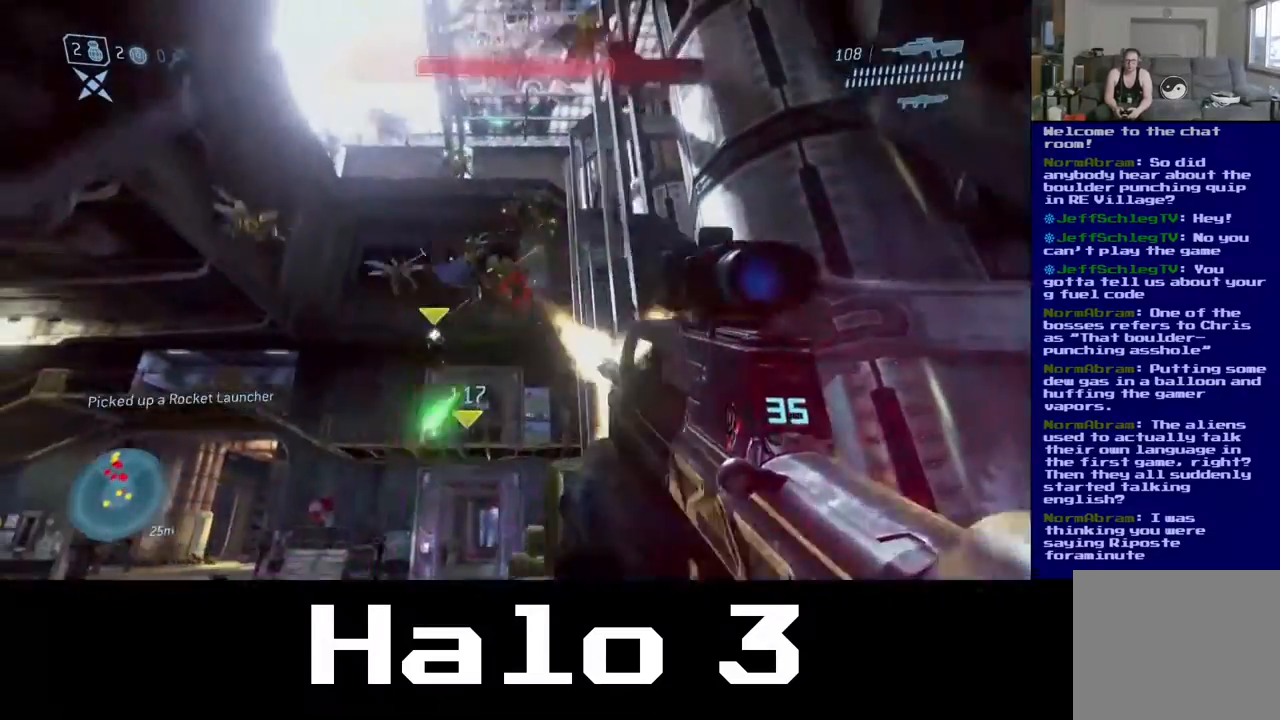
{"buttons": ["R2"], "left_stick": "down-left", "right_stick": "left", "events": [[150, "left_stick", "down"], [167, "right_stick", "left"], [217, "R2", "up"], [283, "left_stick", "down-left"], [367, "R2", "down"]]}
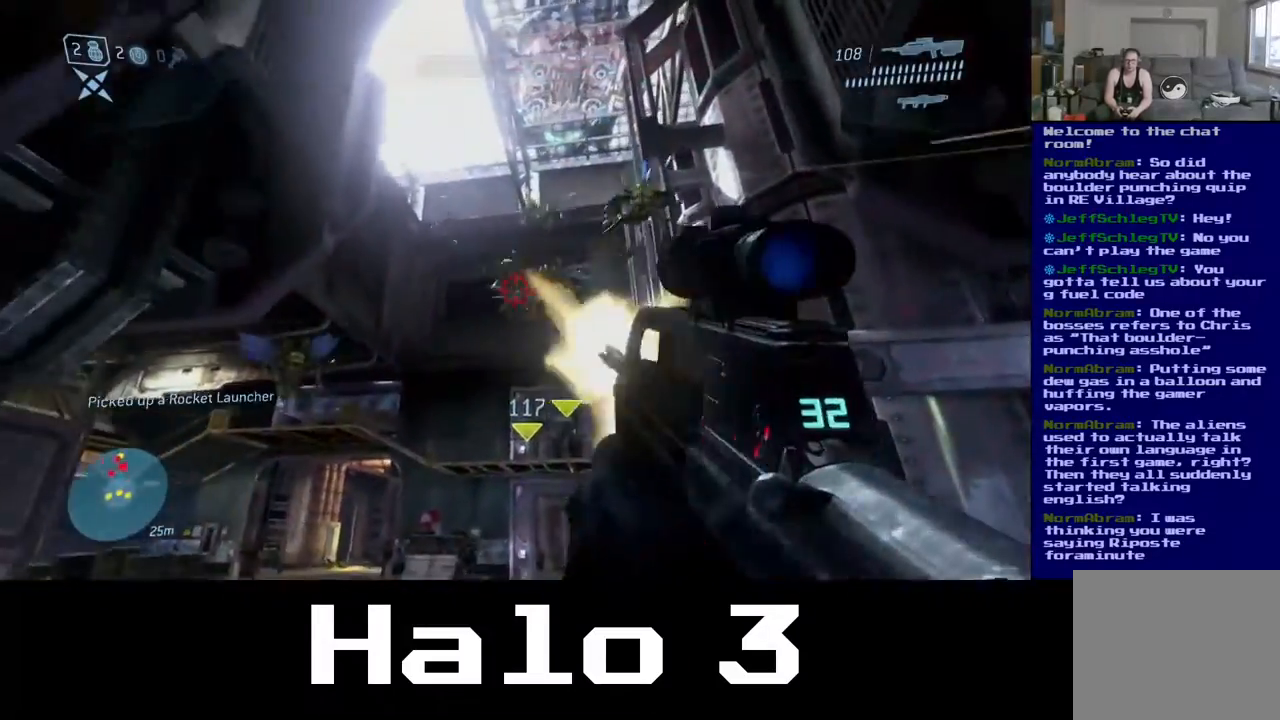
{"buttons": ["R2"], "left_stick": "down-left", "right_stick": "up-right", "events": [[83, "R2", "up"], [83, "right_stick", "up"], [150, "R2", "down"], [283, "R2", "up"], [333, "right_stick", "up-right"], [367, "R2", "down"]]}
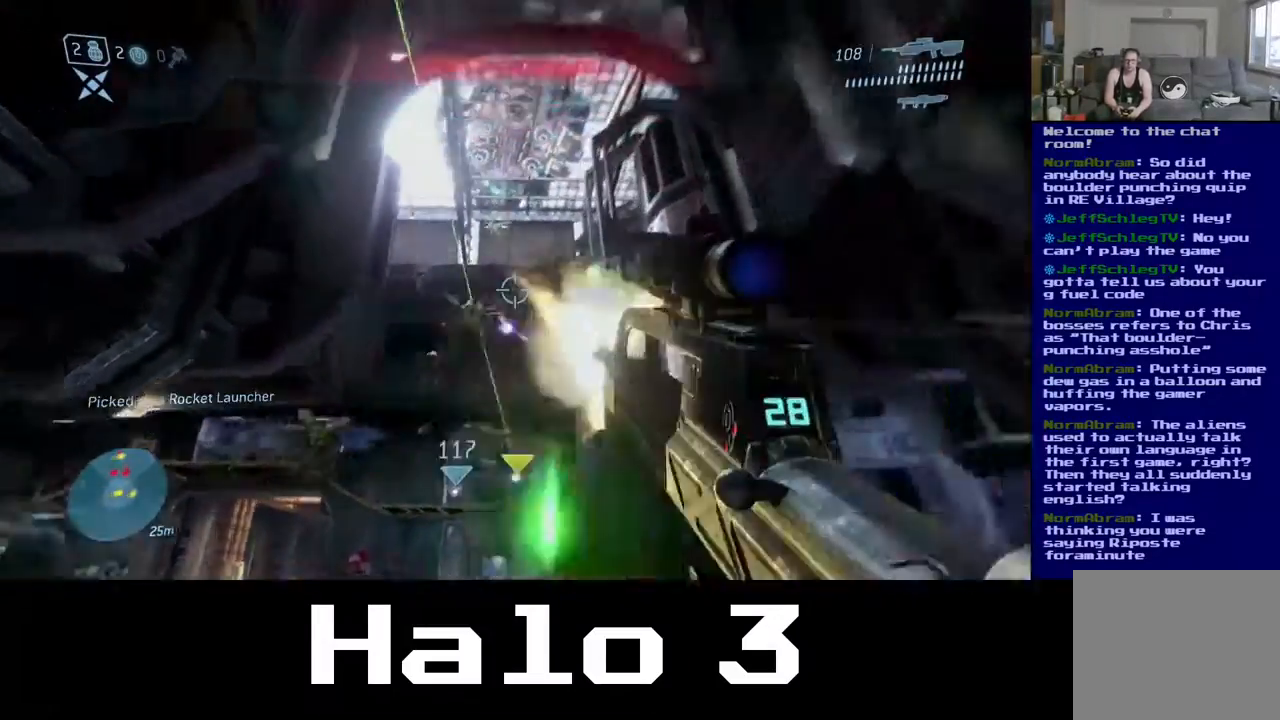
{"buttons": [], "left_stick": "down-left", "right_stick": "left", "events": [[33, "R2", "up"], [50, "right_stick", "right"], [167, "R2", "down"], [283, "R2", "up"], [333, "right_stick", "down"], [483, "right_stick", "left"]]}
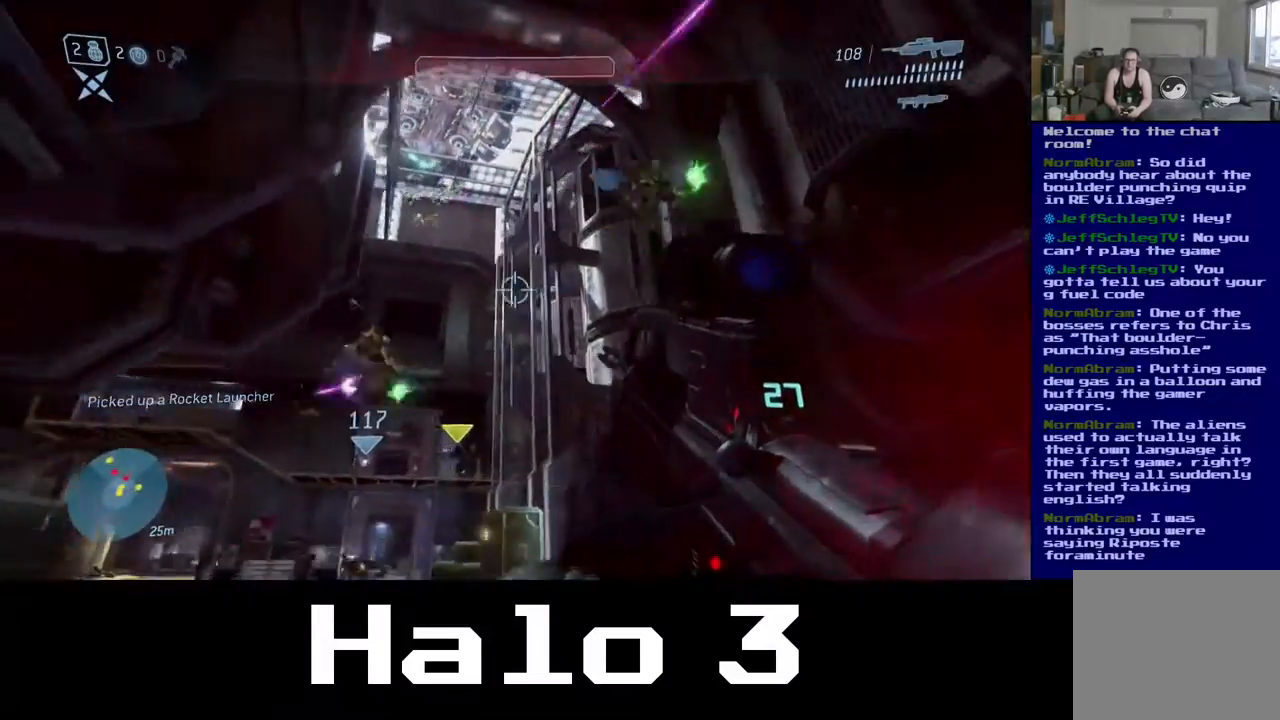
{"buttons": [], "left_stick": "left", "right_stick": "down-right", "events": [[250, "R2", "down"], [283, "right_stick", "down"], [300, "left_stick", "right"], [383, "right_stick", "down-right"], [417, "left_stick", "left"], [483, "R2", "up"]]}
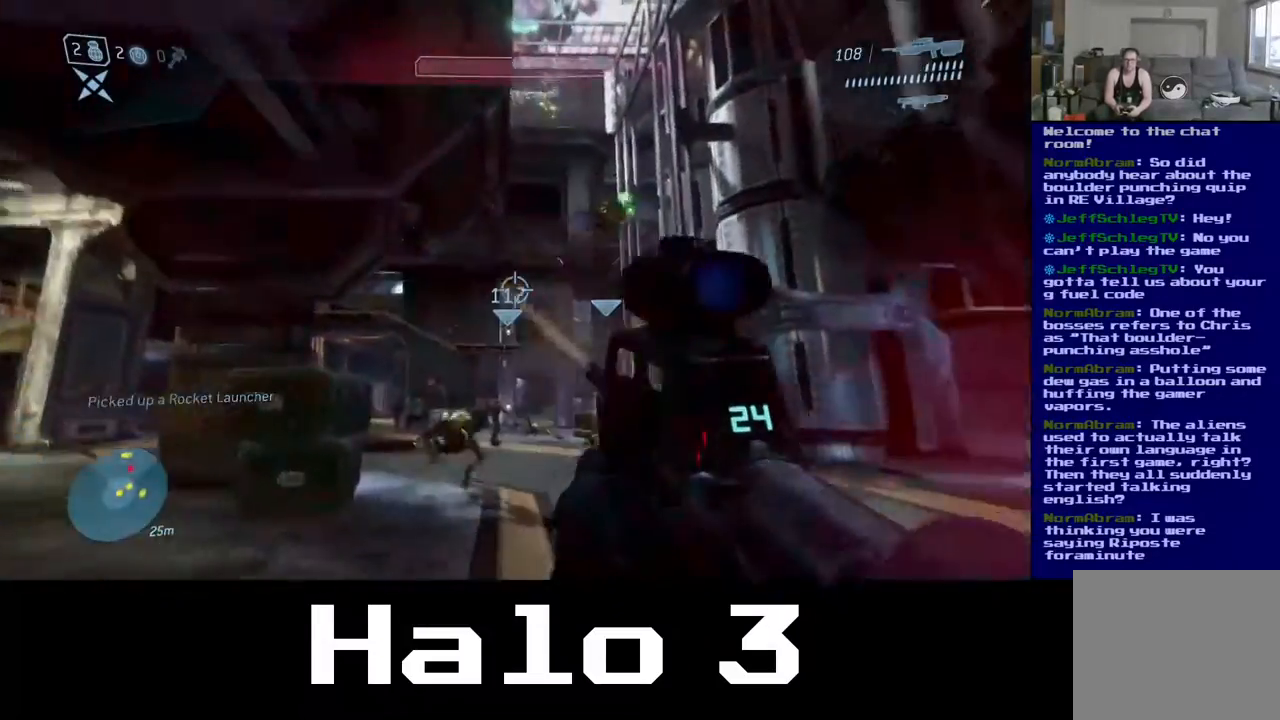
{"buttons": ["R2"], "left_stick": "left", "right_stick": "up-right", "events": [[67, "right_stick", "center"], [183, "right_stick", "up-right"], [300, "R2", "down"]]}
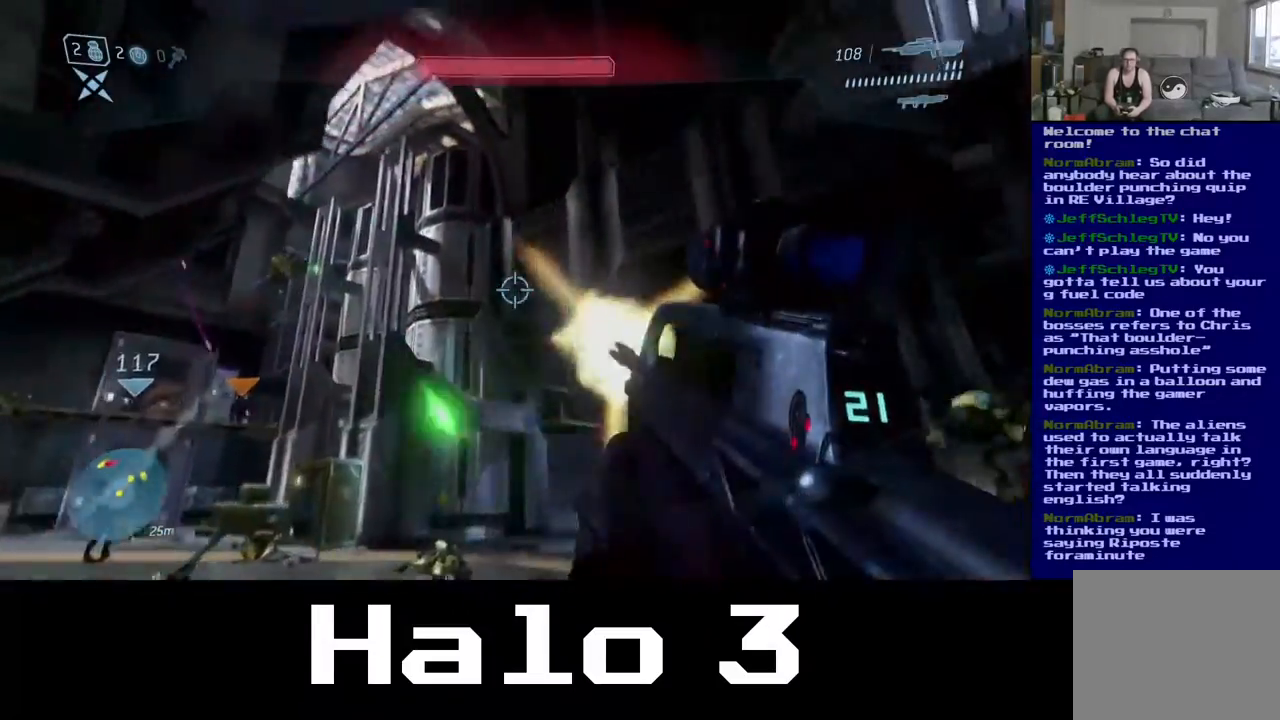
{"buttons": ["R2"], "left_stick": "left", "right_stick": "right", "events": [[17, "R2", "up"], [50, "right_stick", "up-left"], [167, "right_stick", "left"], [367, "R2", "down"], [383, "right_stick", "right"]]}
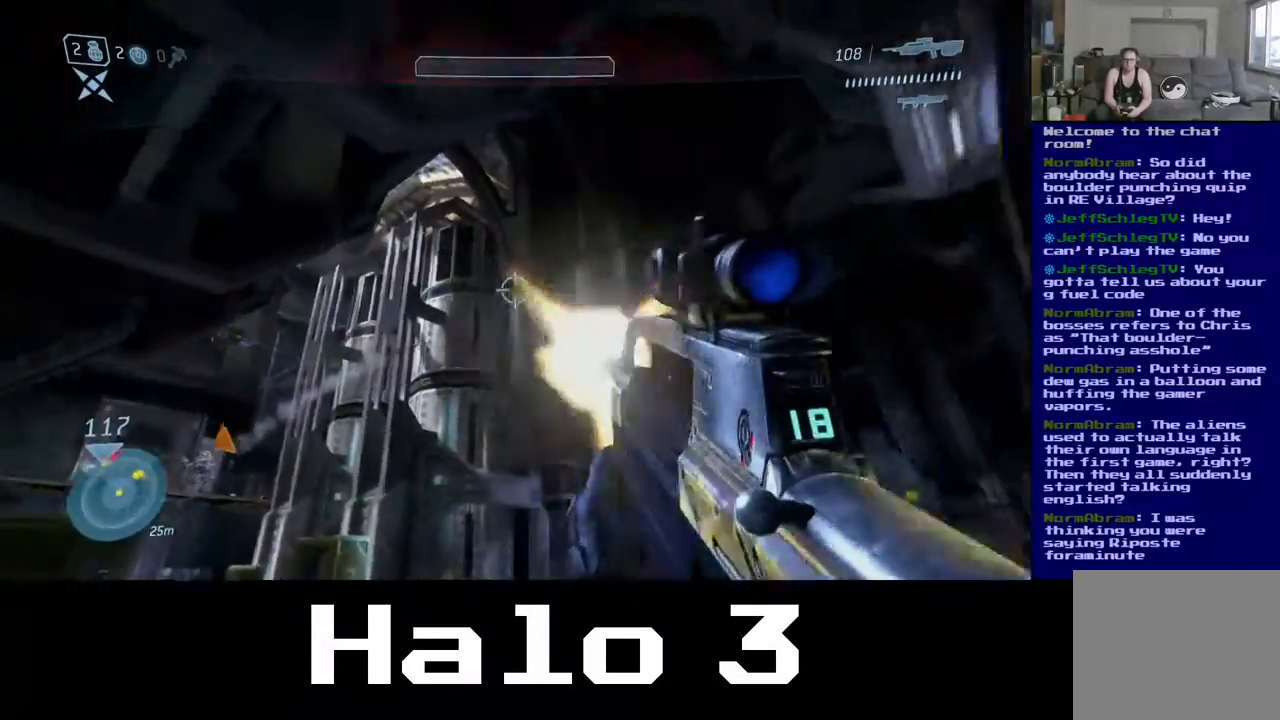
{"buttons": [], "left_stick": "up", "right_stick": "down-left", "events": [[67, "R2", "up"], [117, "right_stick", "down"], [183, "right_stick", "left"], [250, "left_stick", "down-left"], [400, "right_stick", "down-left"], [467, "left_stick", "up"]]}
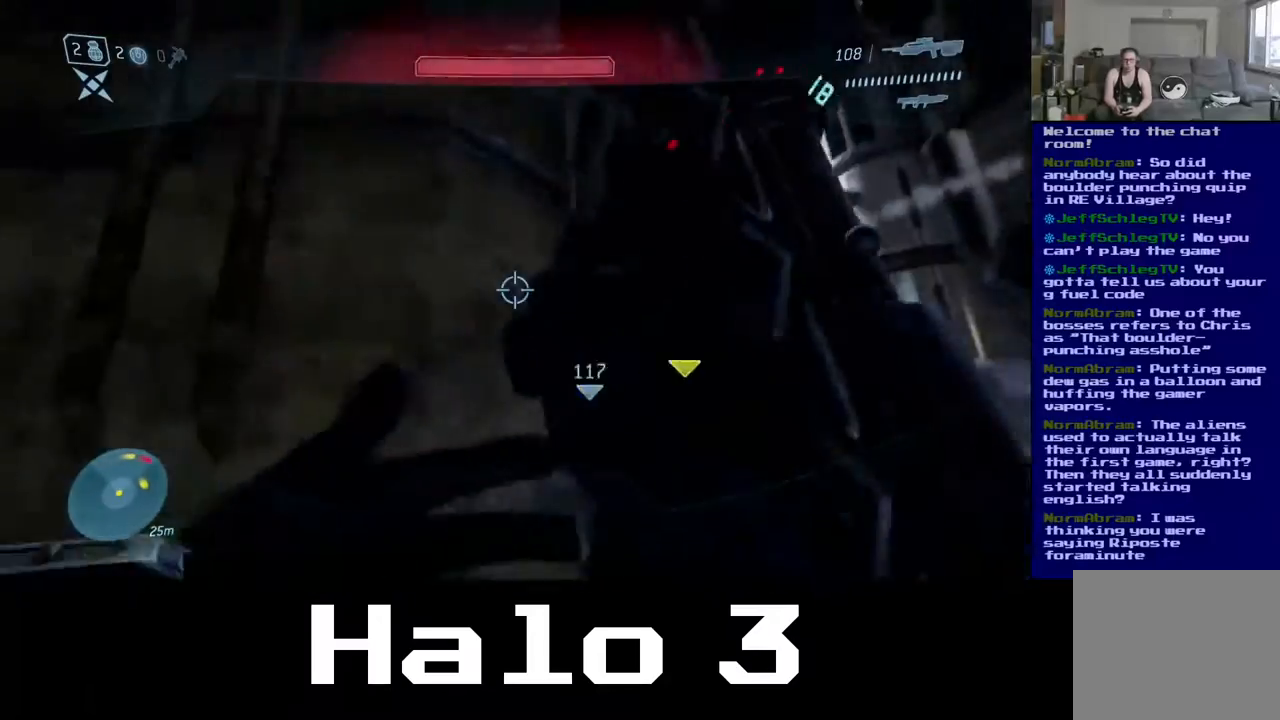
{"buttons": [], "left_stick": "up-right", "right_stick": "center", "events": [[200, "right_stick", "center"], [417, "left_stick", "up-right"]]}
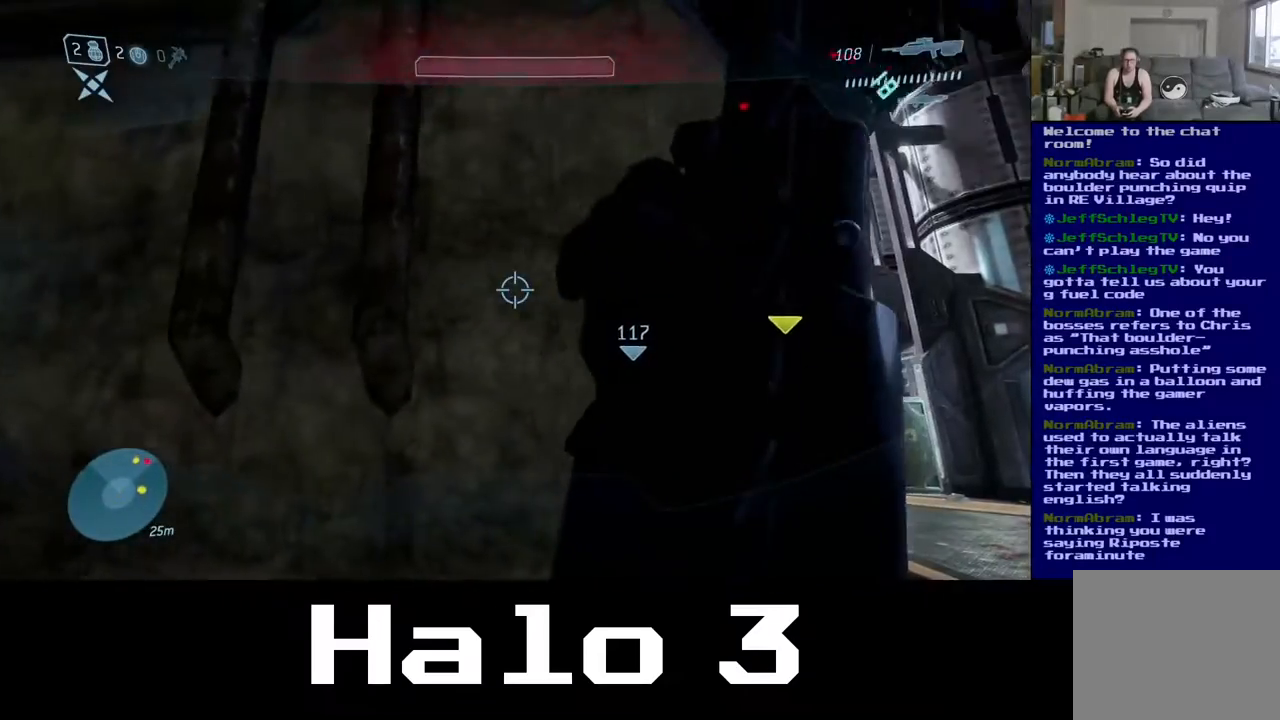
{"buttons": [], "left_stick": "left", "right_stick": "left", "events": [[133, "left_stick", "up-left"], [183, "left_stick", "left"], [183, "right_stick", "left"]]}
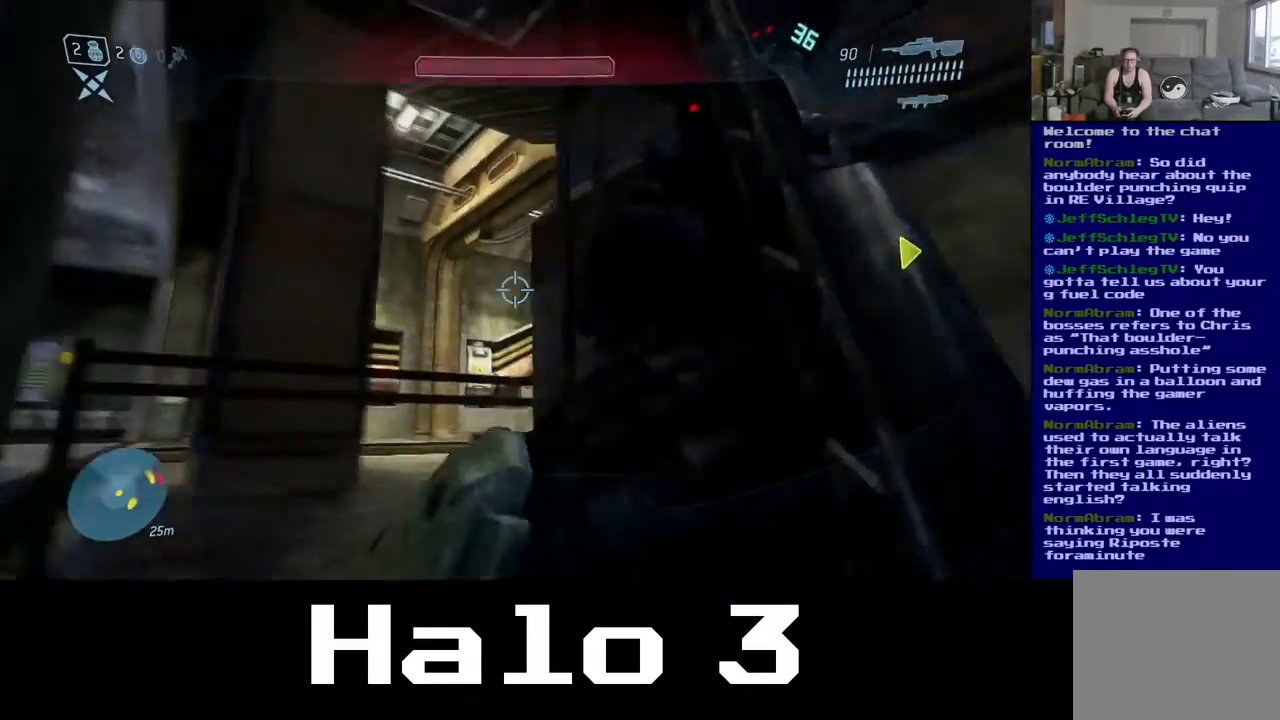
{"buttons": [], "left_stick": "down-right", "right_stick": "right", "events": [[83, "right_stick", "center"], [133, "left_stick", "up"], [233, "right_stick", "right"], [483, "left_stick", "down-right"]]}
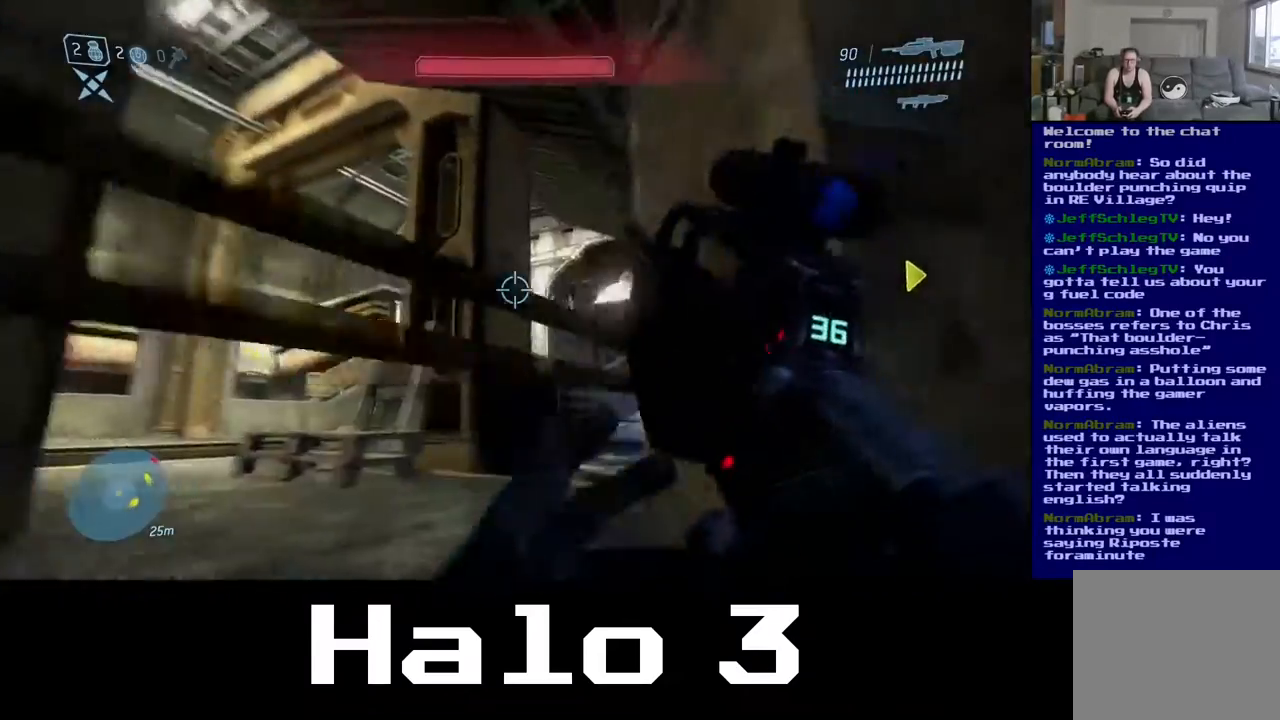
{"buttons": [], "left_stick": "up-left", "right_stick": "right", "events": [[200, "left_stick", "center"], [300, "left_stick", "up-left"], [317, "right_stick", "center"], [383, "right_stick", "right"]]}
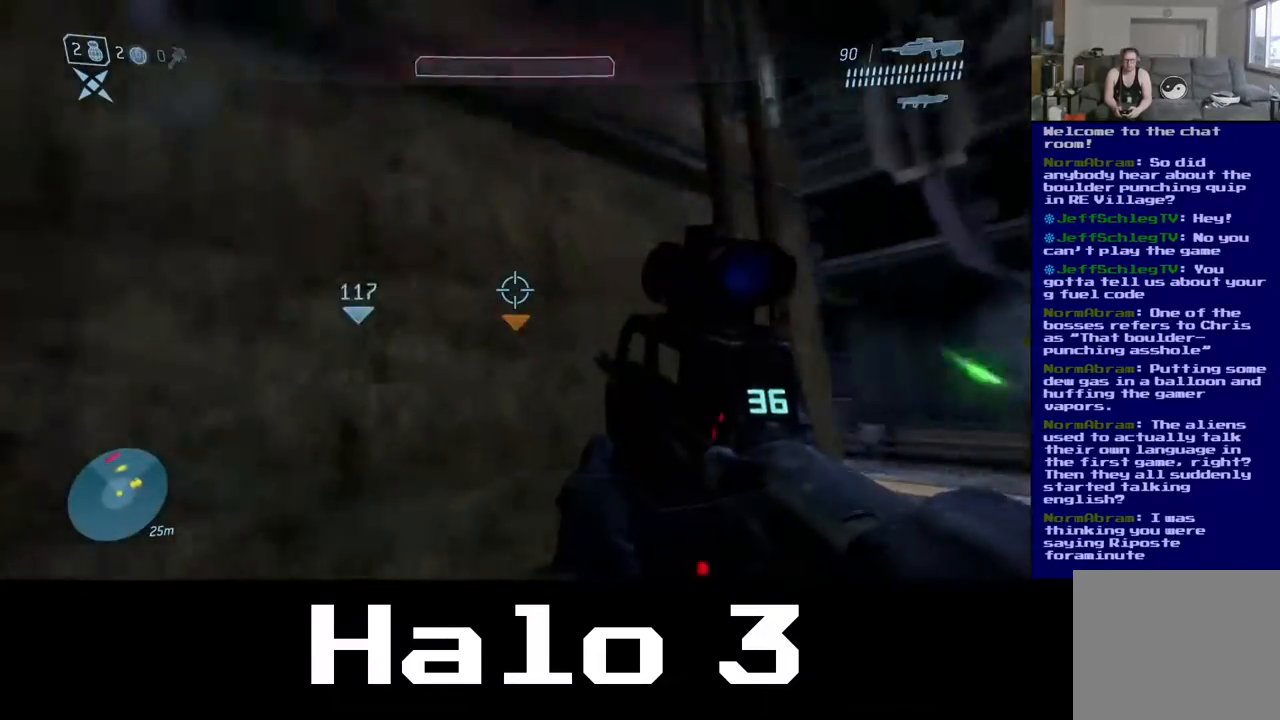
{"buttons": [], "left_stick": "center", "right_stick": "center", "events": [[83, "left_stick", "left"], [333, "left_stick", "center"], [400, "right_stick", "center"]]}
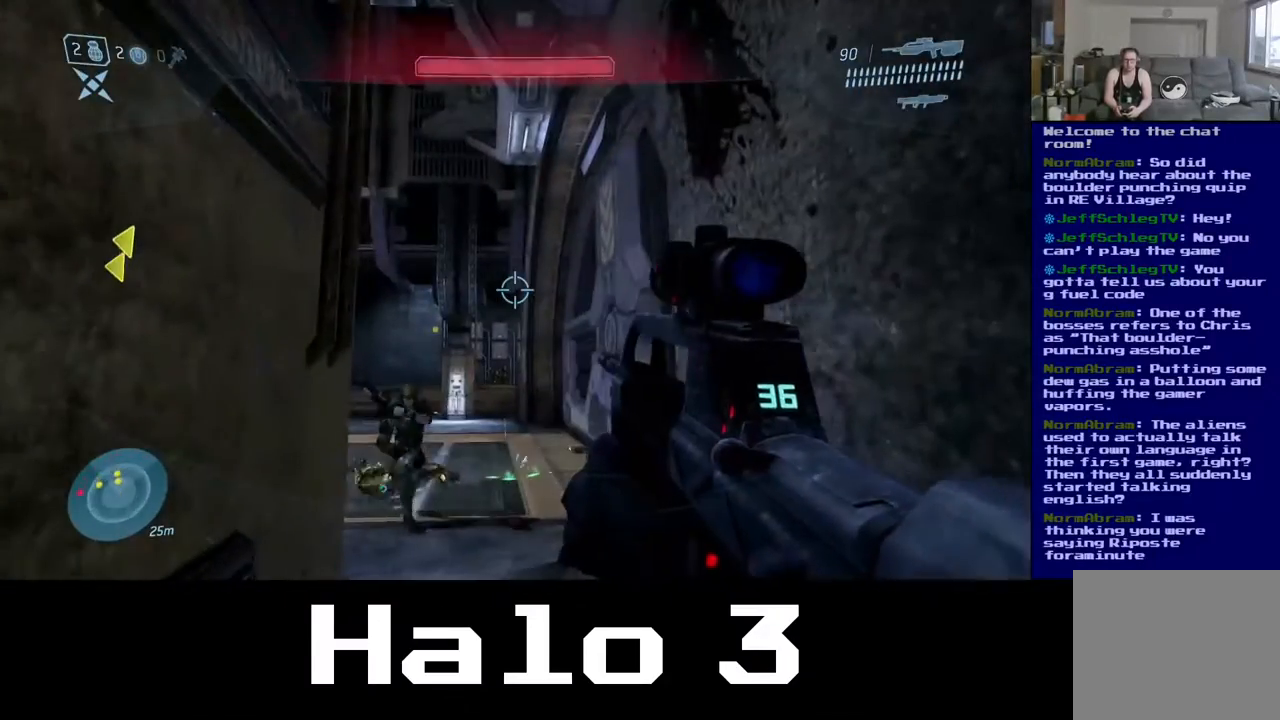
{"buttons": [], "left_stick": "center", "right_stick": "center", "events": []}
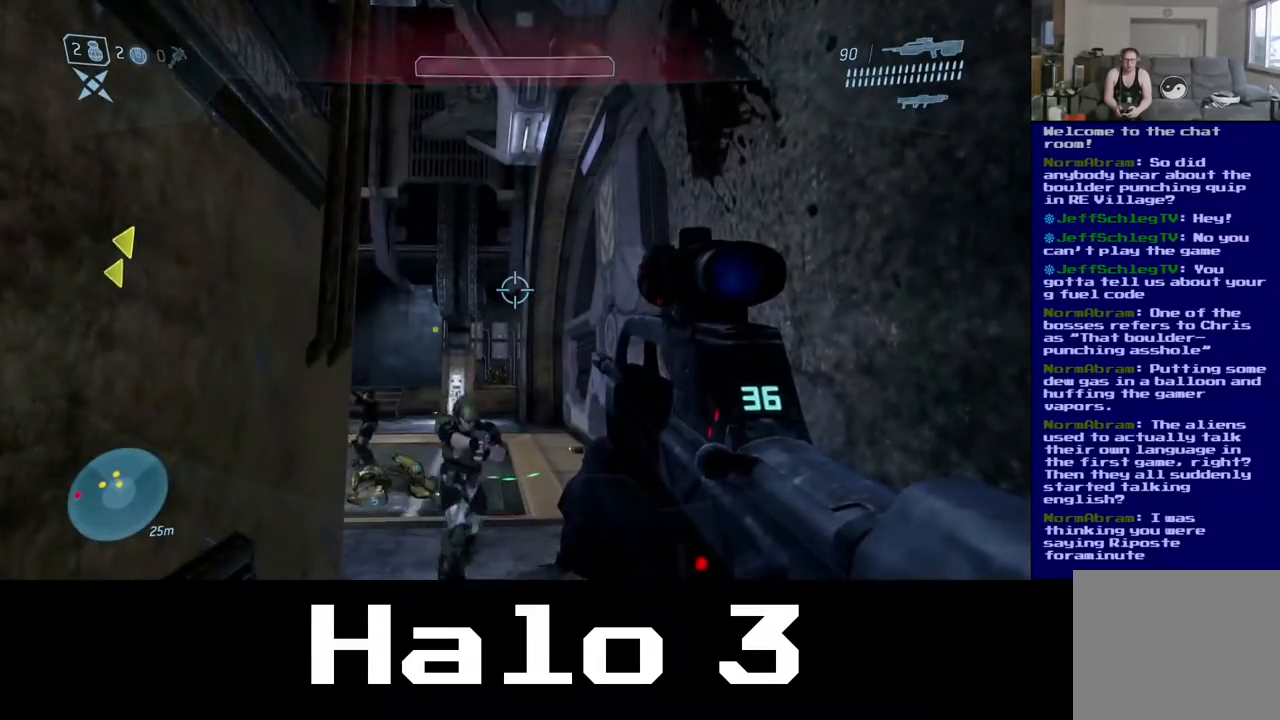
{"buttons": [], "left_stick": "center", "right_stick": "center", "events": [[133, "right_stick", "down"], [217, "right_stick", "down-left"], [333, "right_stick", "center"]]}
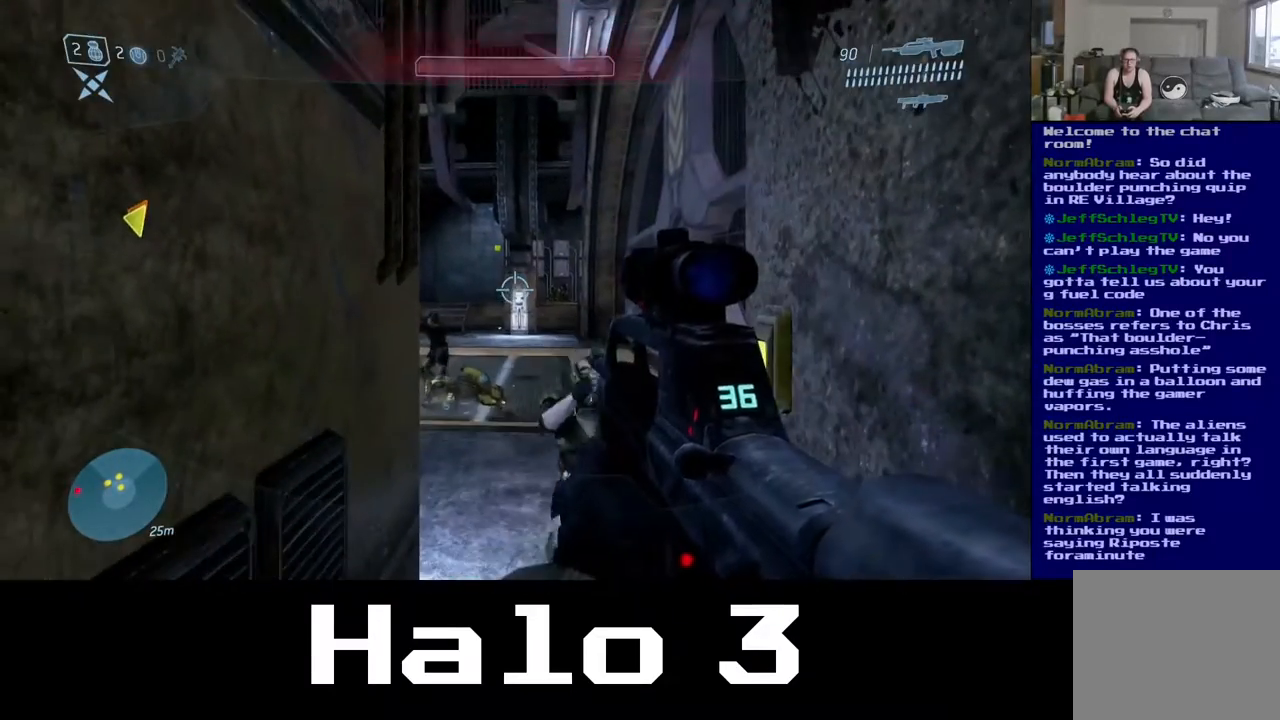
{"buttons": [], "left_stick": "up-right", "right_stick": "center", "events": [[183, "right_stick", "down-right"], [233, "right_stick", "down"], [417, "right_stick", "center"], [450, "left_stick", "up-right"]]}
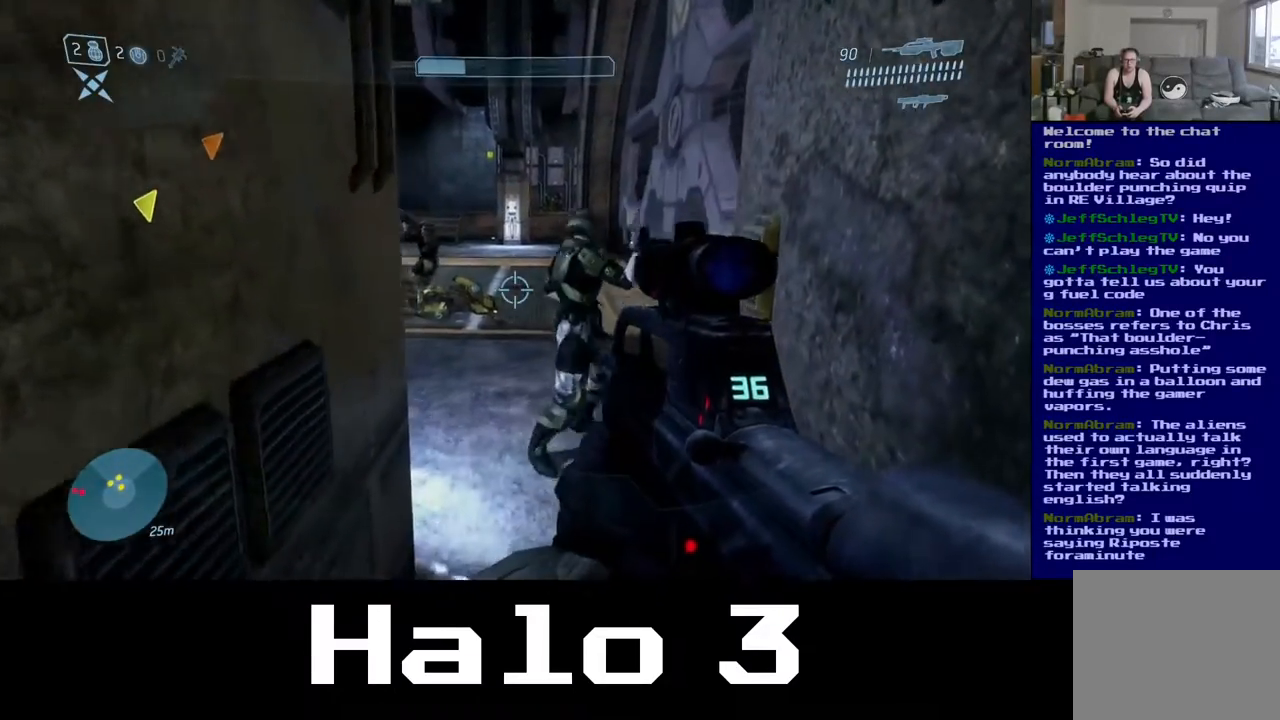
{"buttons": [], "left_stick": "center", "right_stick": "center", "events": [[150, "left_stick", "center"]]}
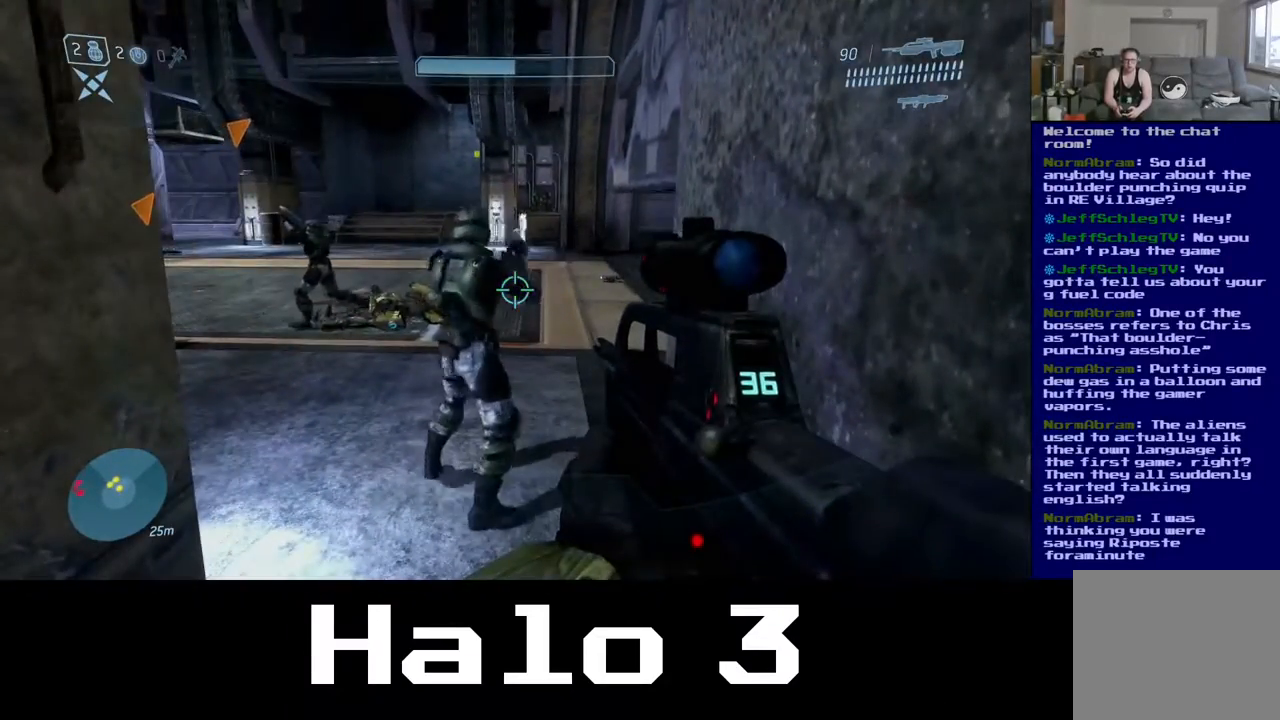
{"buttons": [], "left_stick": "up", "right_stick": "left", "events": [[283, "left_stick", "up"], [367, "right_stick", "left"]]}
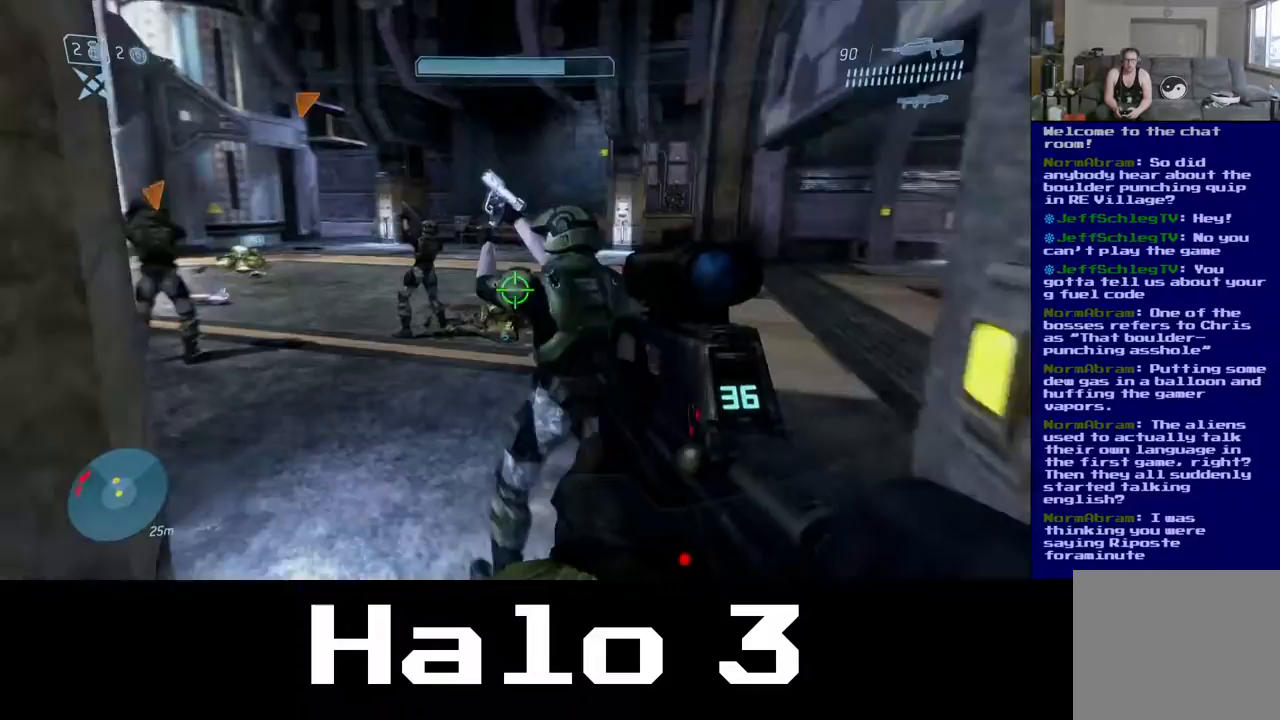
{"buttons": [], "left_stick": "up", "right_stick": "up-left", "events": [[33, "right_stick", "up-left"]]}
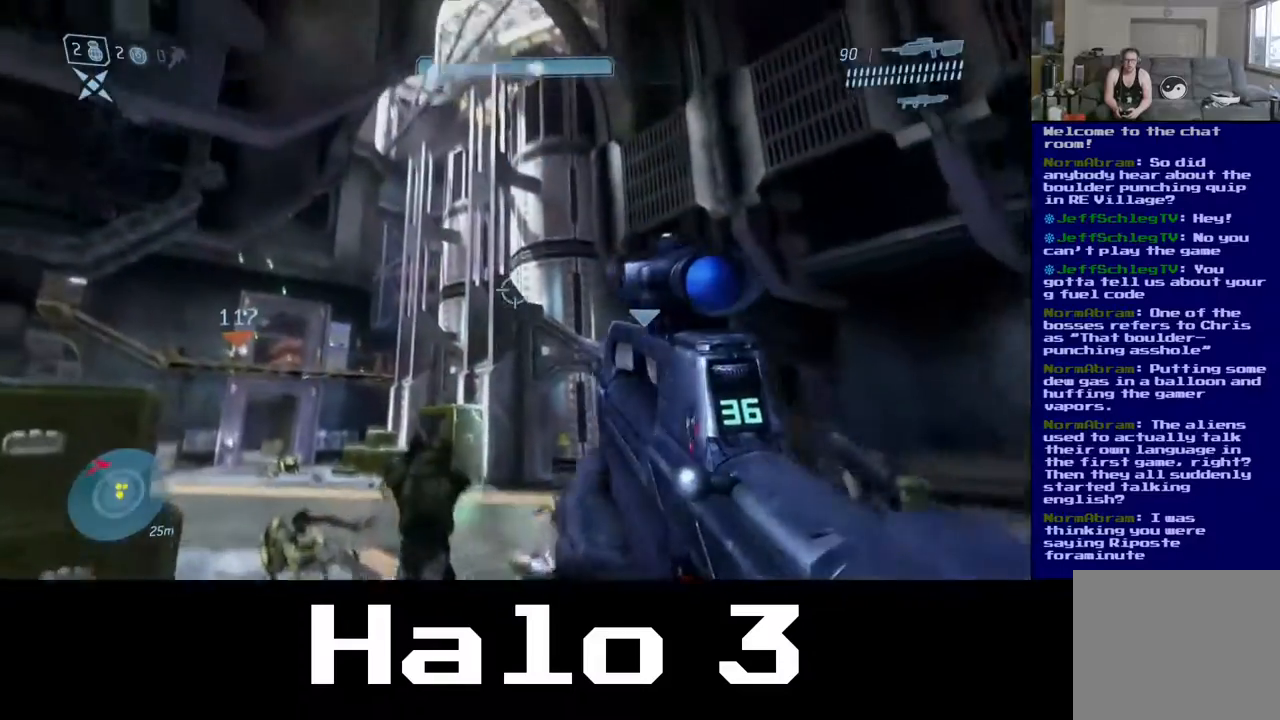
{"buttons": [], "left_stick": "up-right", "right_stick": "up-left", "events": [[217, "left_stick", "up-right"]]}
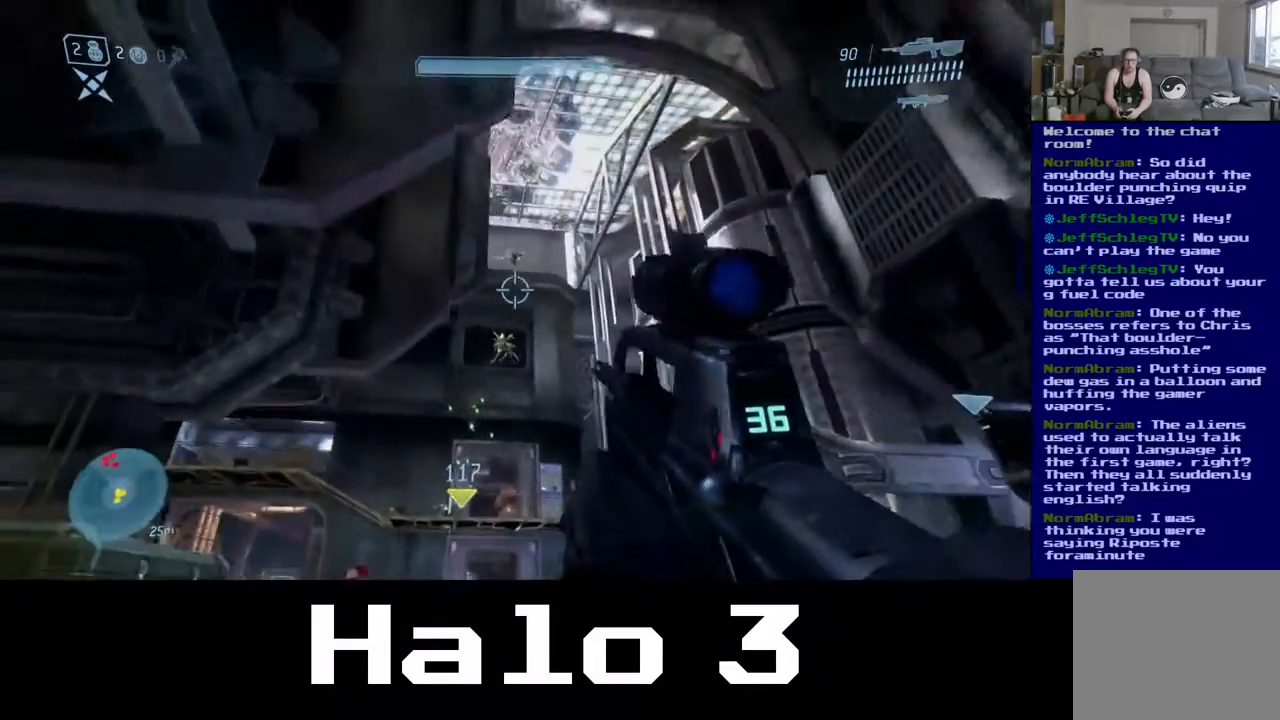
{"buttons": ["R2"], "left_stick": "up", "right_stick": "down-left", "events": [[67, "right_stick", "down-left"], [150, "right_stick", "down"], [317, "right_stick", "down-left"], [400, "R2", "down"], [417, "left_stick", "up"]]}
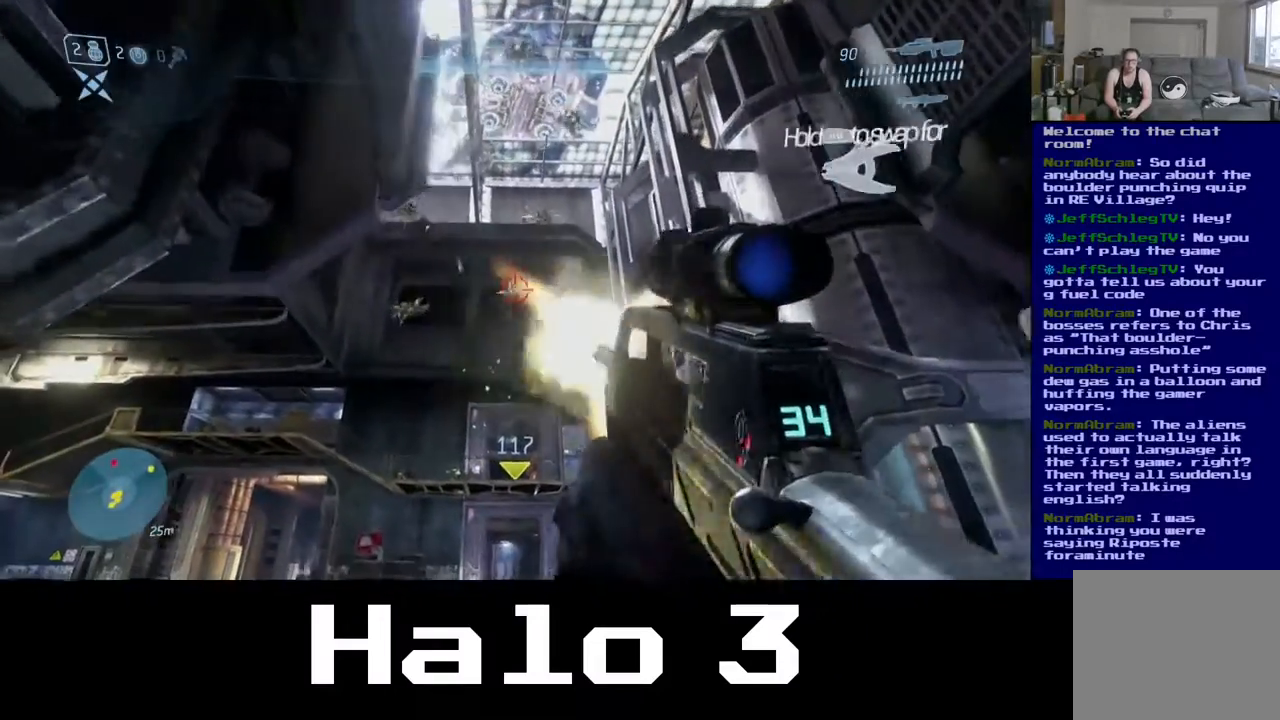
{"buttons": [], "left_stick": "up", "right_stick": "up", "events": [[133, "R2", "up"], [133, "right_stick", "down"], [300, "right_stick", "center"], [367, "right_stick", "up-left"], [417, "right_stick", "up"]]}